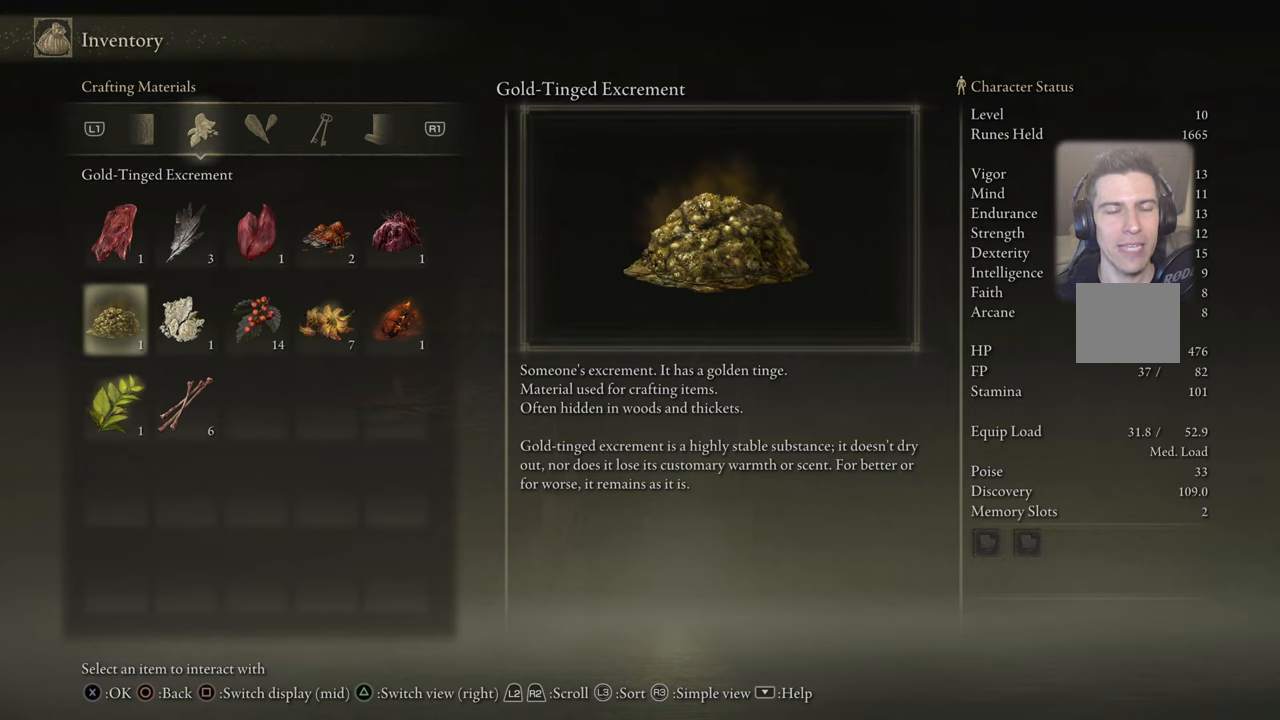
Gameplay with a controller (PlayStation layout); each line is a JSON object with the inputs held at the frame after it. "events" lists button and stick changes between this image and that frame as [ms after this image, input, new state], when the widget could be followed in between. Not read: L1.
{"buttons": [], "left_stick": "center", "right_stick": "center", "events": []}
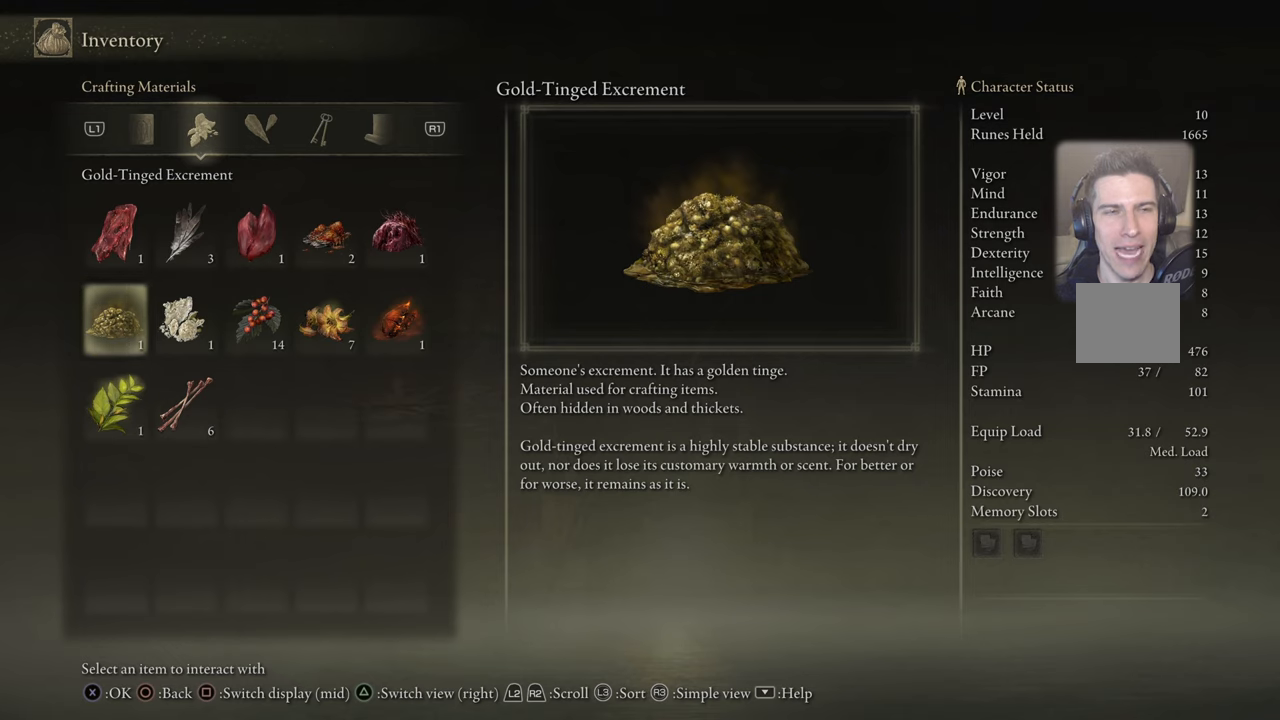
{"buttons": [], "left_stick": "center", "right_stick": "center", "events": []}
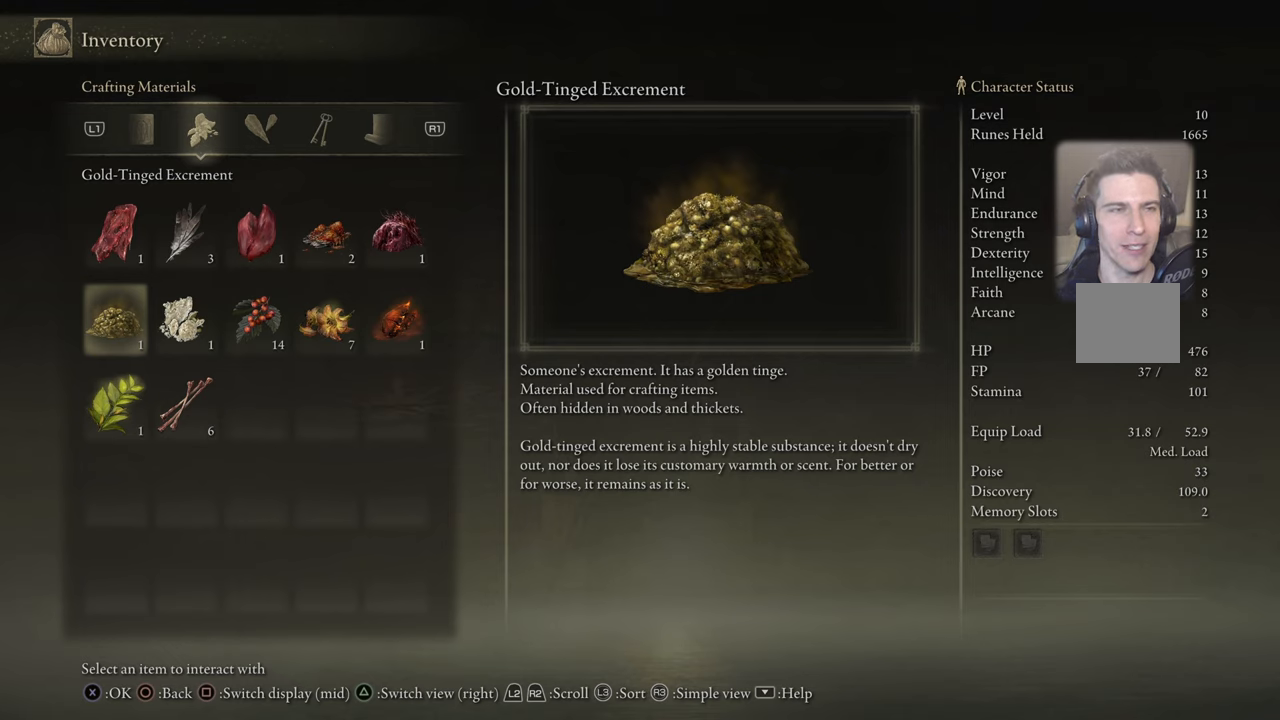
{"buttons": [], "left_stick": "center", "right_stick": "center", "events": []}
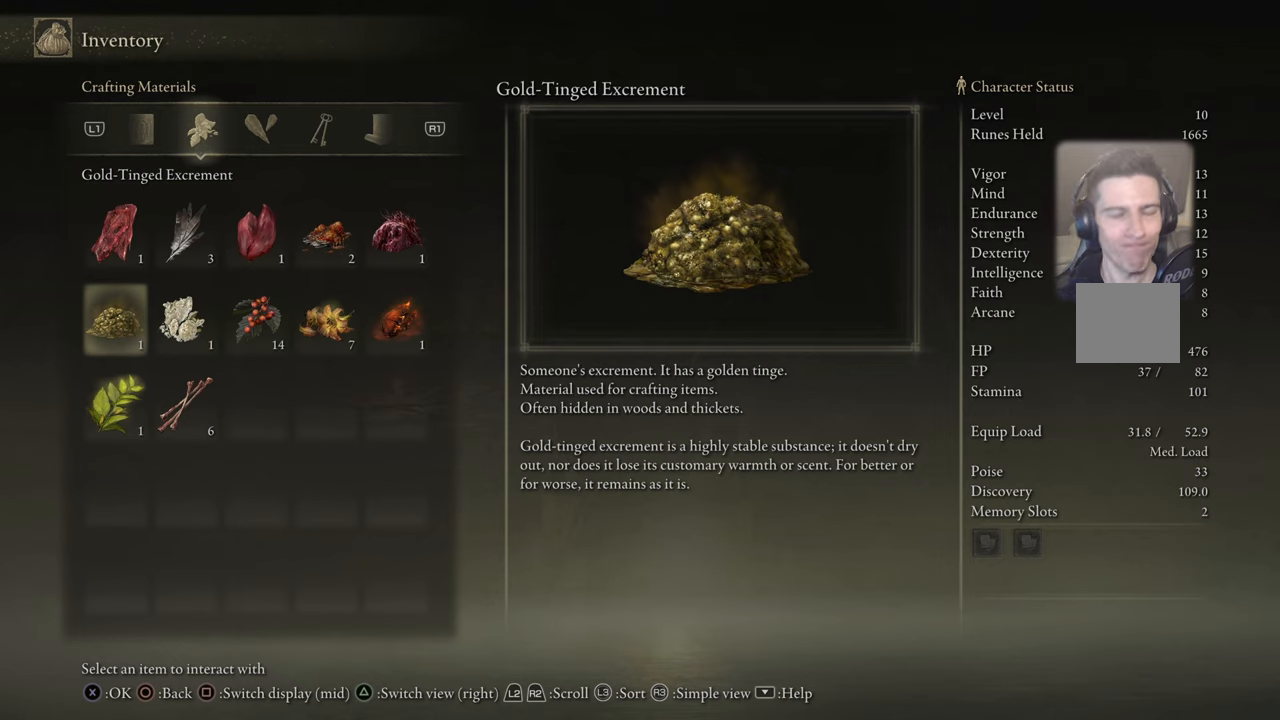
{"buttons": ["DPAD_RIGHT"], "left_stick": "center", "right_stick": "center", "events": [[450, "DPAD_RIGHT", "down"]]}
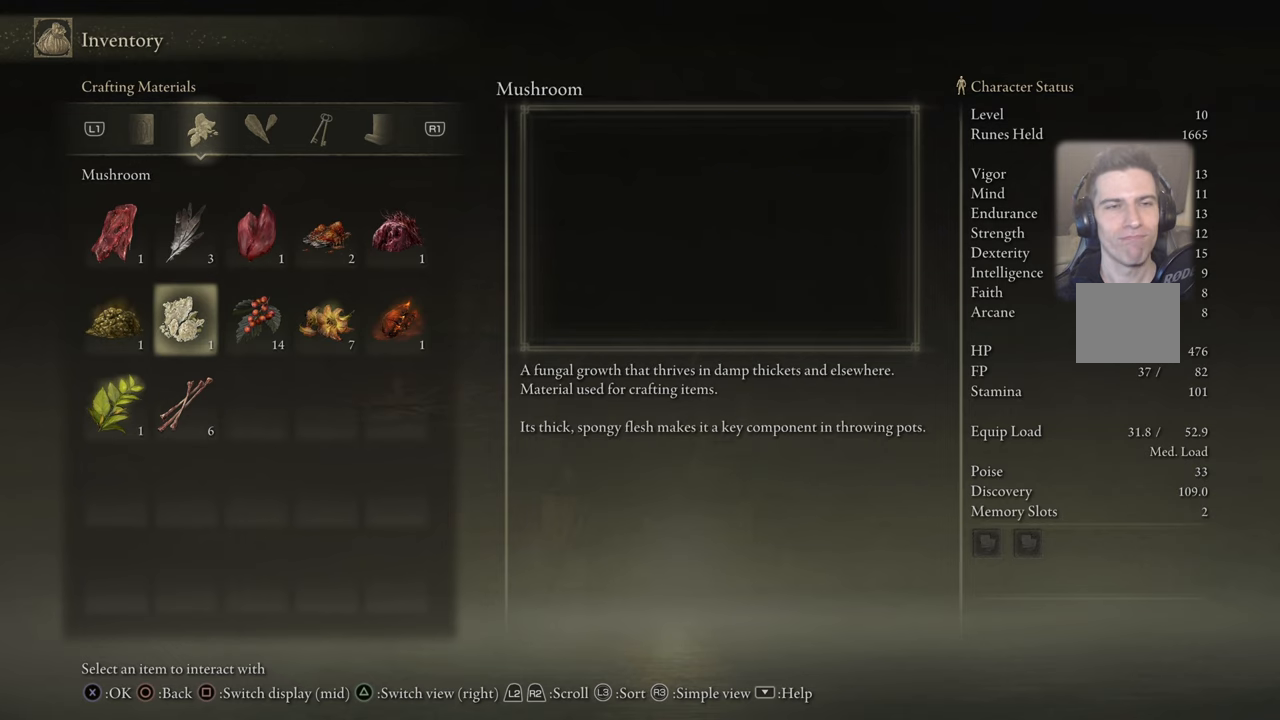
{"buttons": [], "left_stick": "center", "right_stick": "center", "events": [[67, "DPAD_RIGHT", "up"]]}
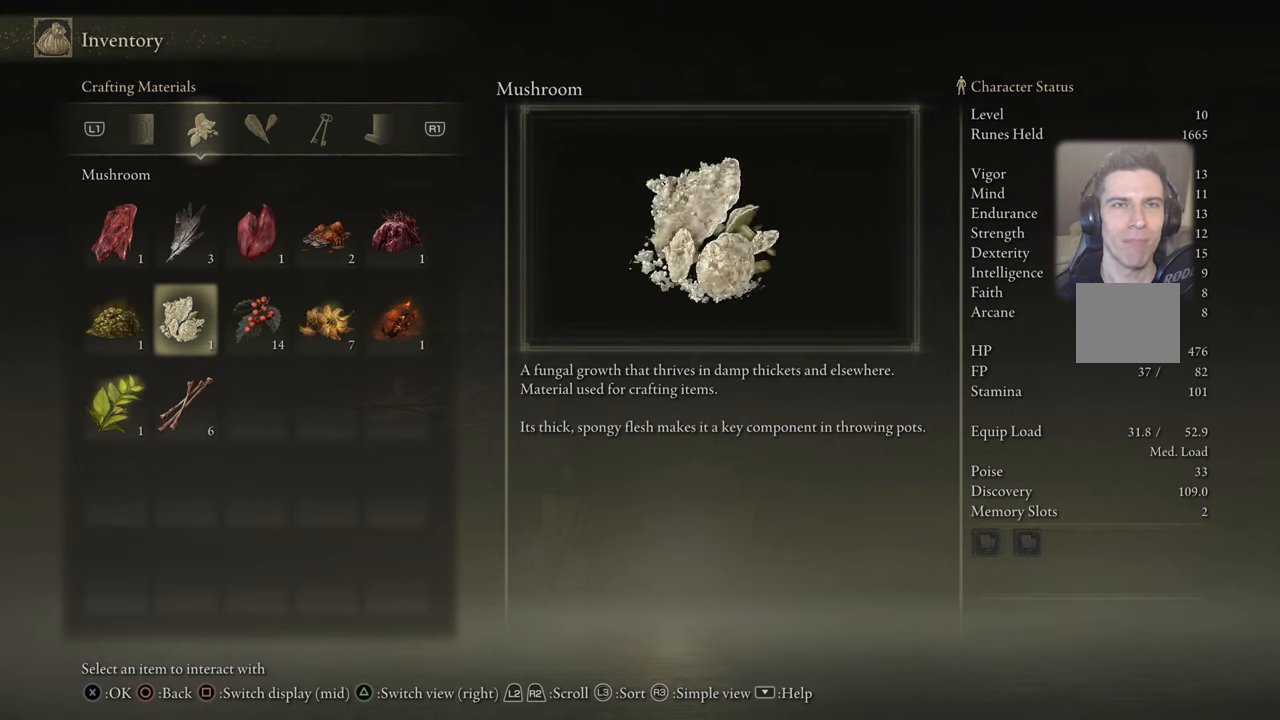
{"buttons": [], "left_stick": "center", "right_stick": "center", "events": []}
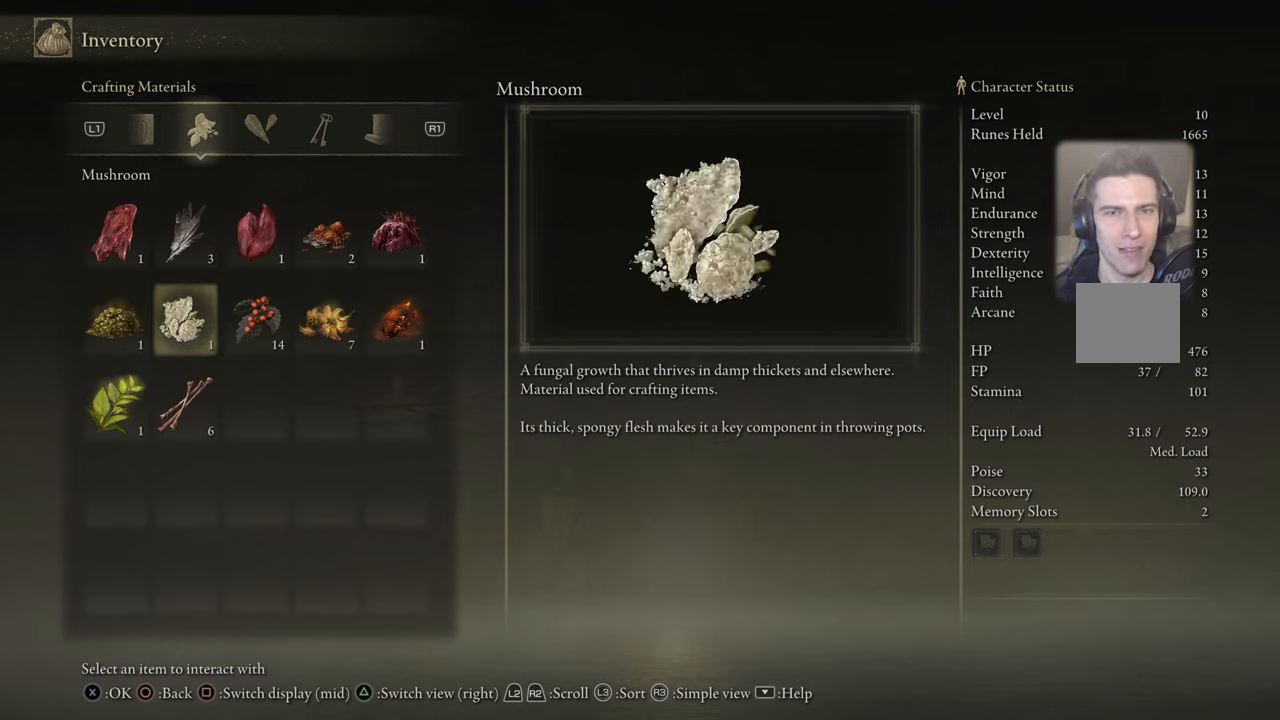
{"buttons": [], "left_stick": "center", "right_stick": "center", "events": []}
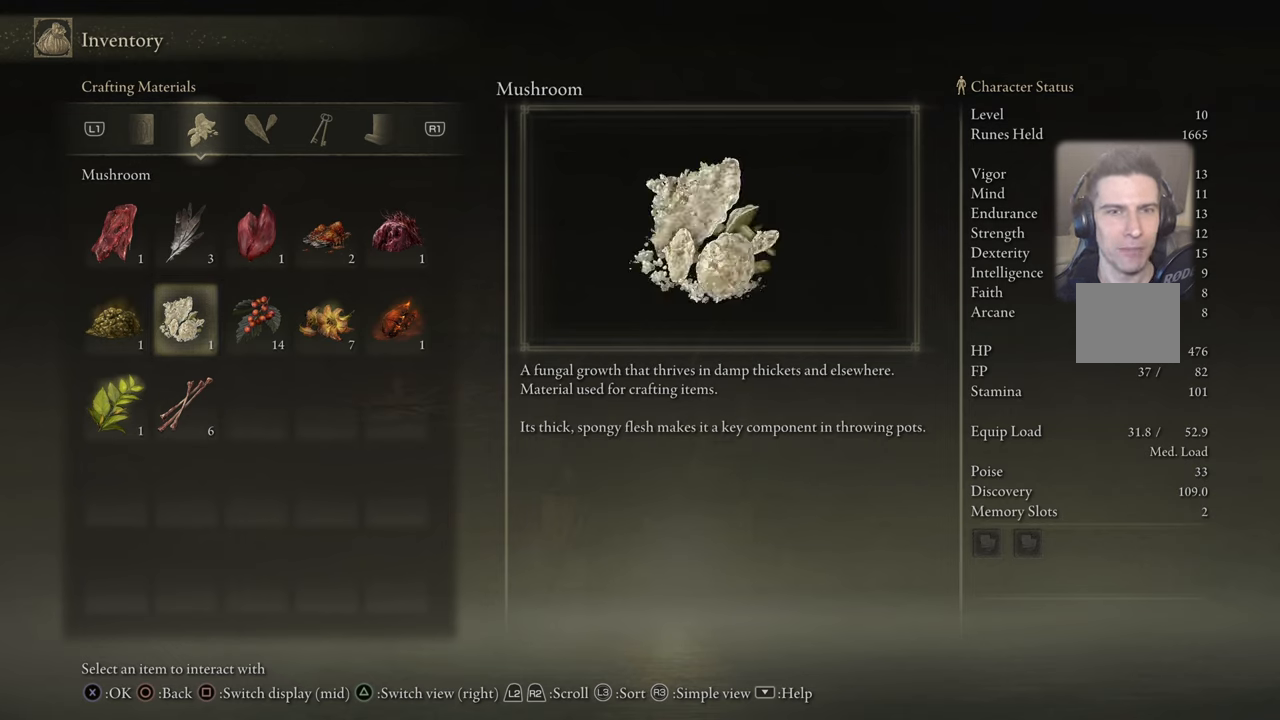
{"buttons": ["DPAD_RIGHT"], "left_stick": "center", "right_stick": "center", "events": [[384, "DPAD_RIGHT", "down"]]}
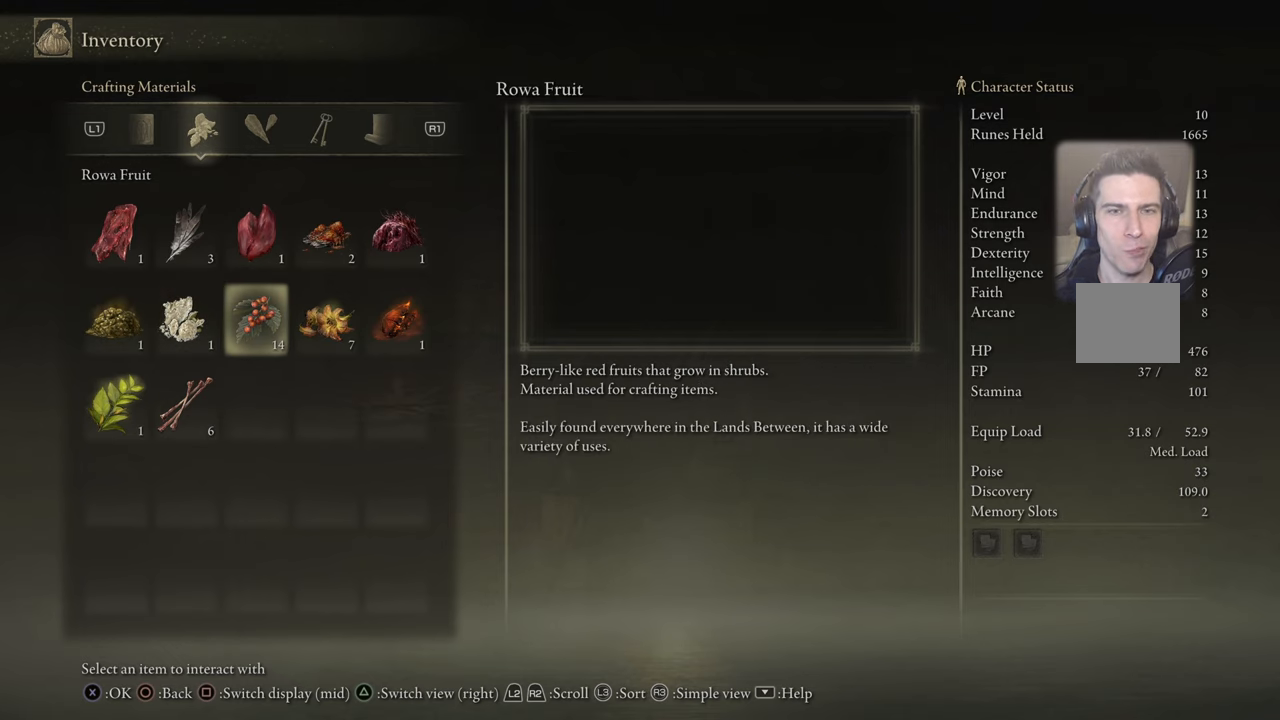
{"buttons": [], "left_stick": "center", "right_stick": "center", "events": [[17, "DPAD_RIGHT", "up"]]}
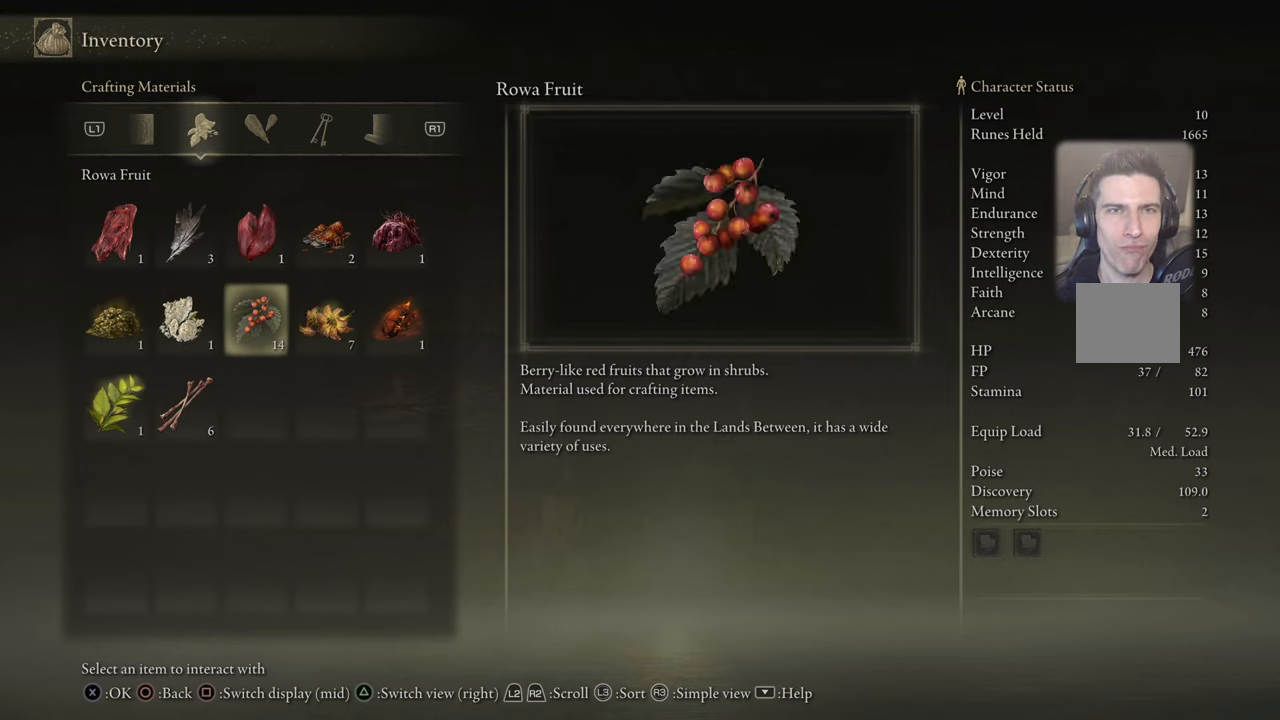
{"buttons": [], "left_stick": "center", "right_stick": "center", "events": []}
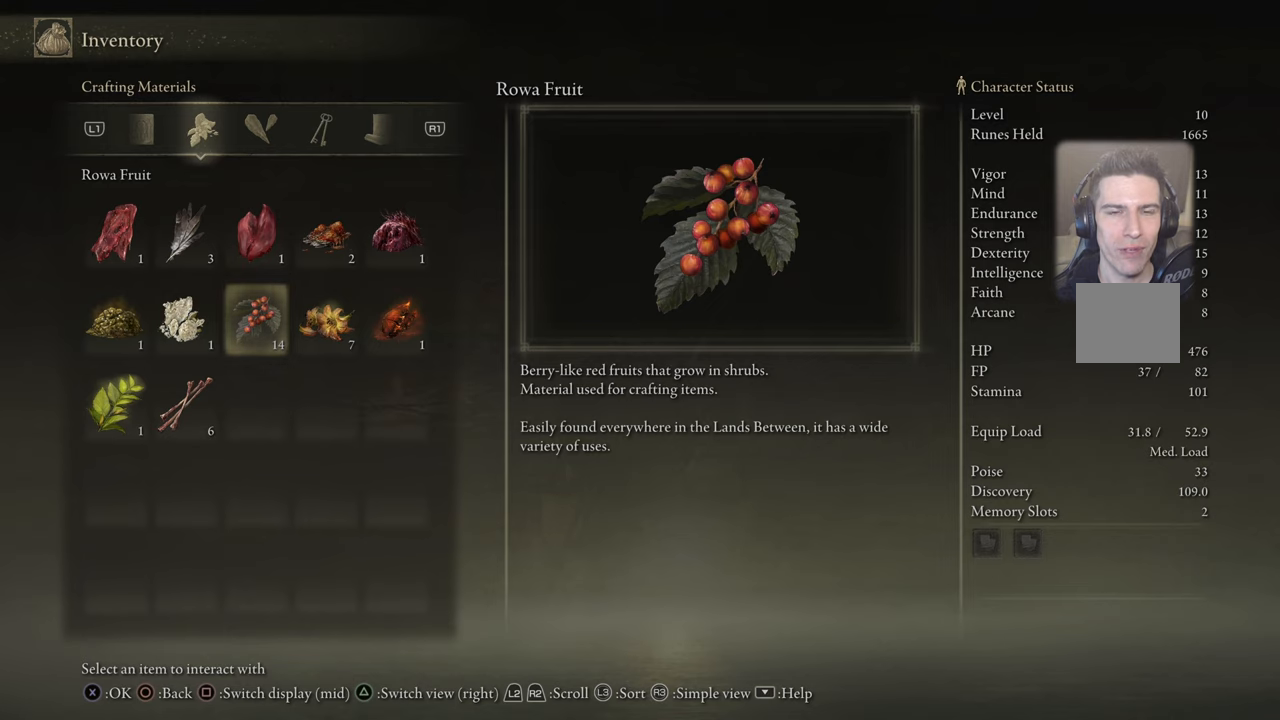
{"buttons": [], "left_stick": "center", "right_stick": "center", "events": []}
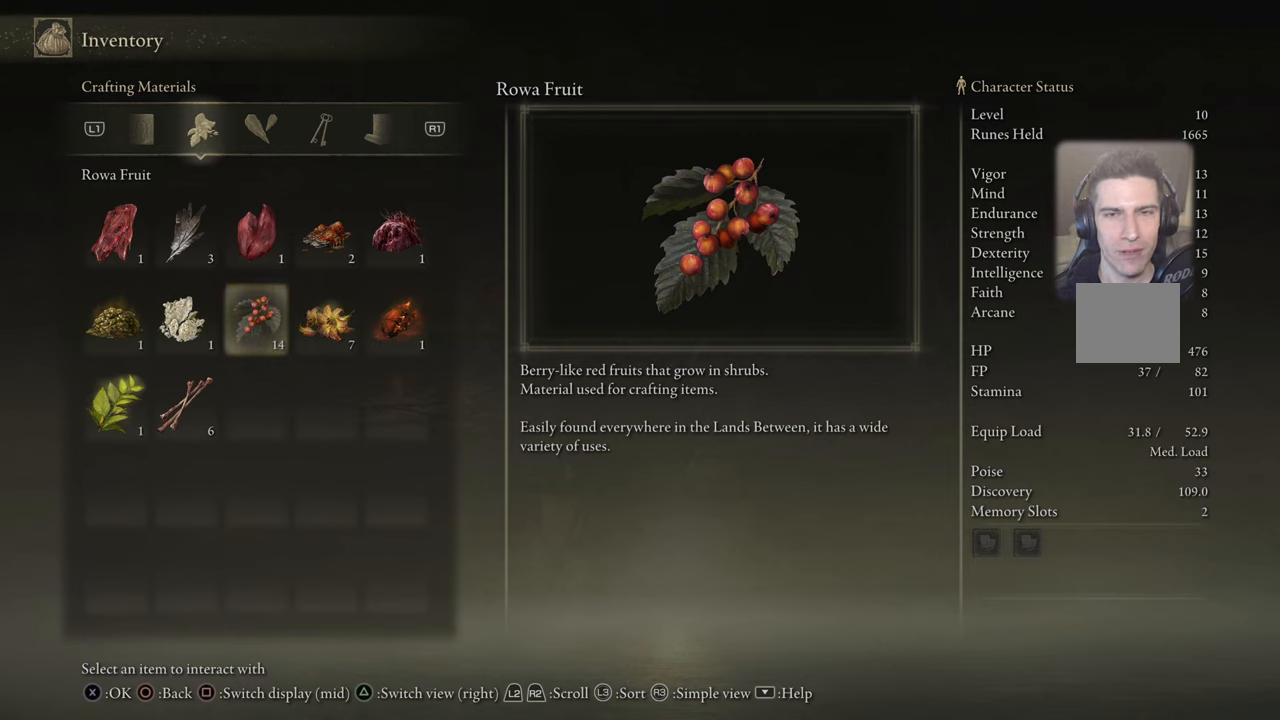
{"buttons": [], "left_stick": "center", "right_stick": "center", "events": []}
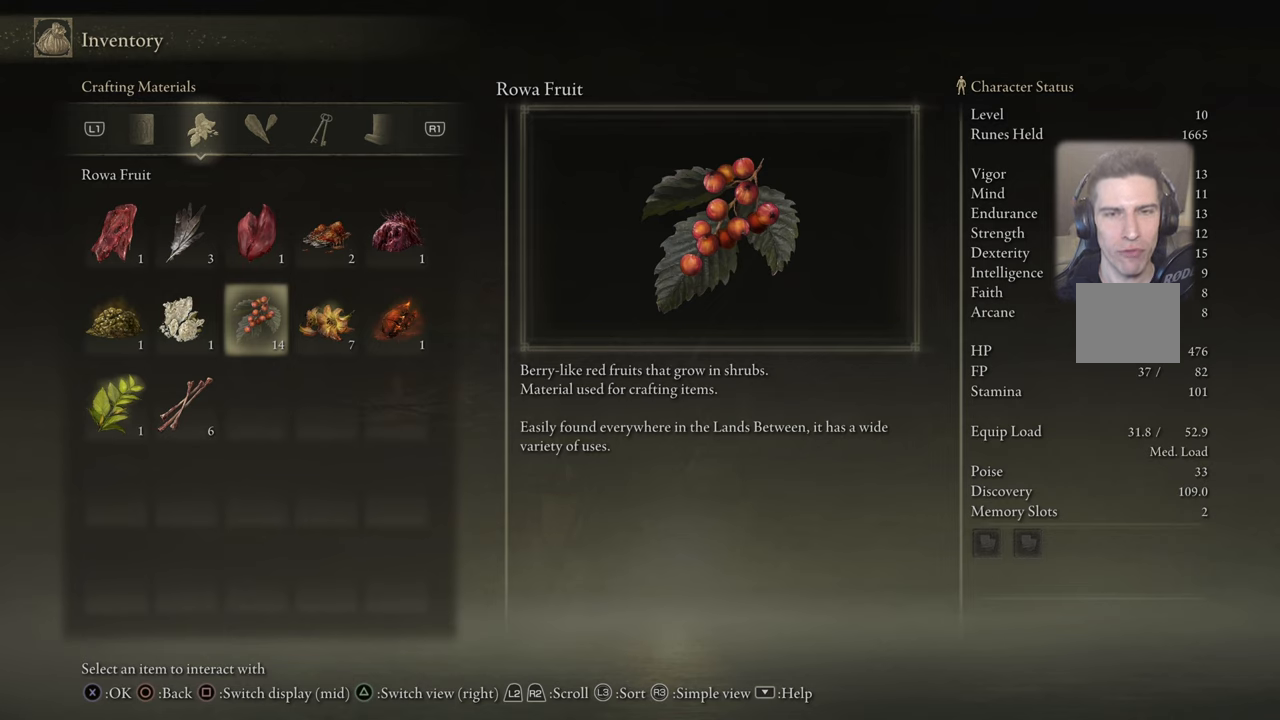
{"buttons": ["DPAD_RIGHT"], "left_stick": "center", "right_stick": "center", "events": [[450, "DPAD_RIGHT", "down"]]}
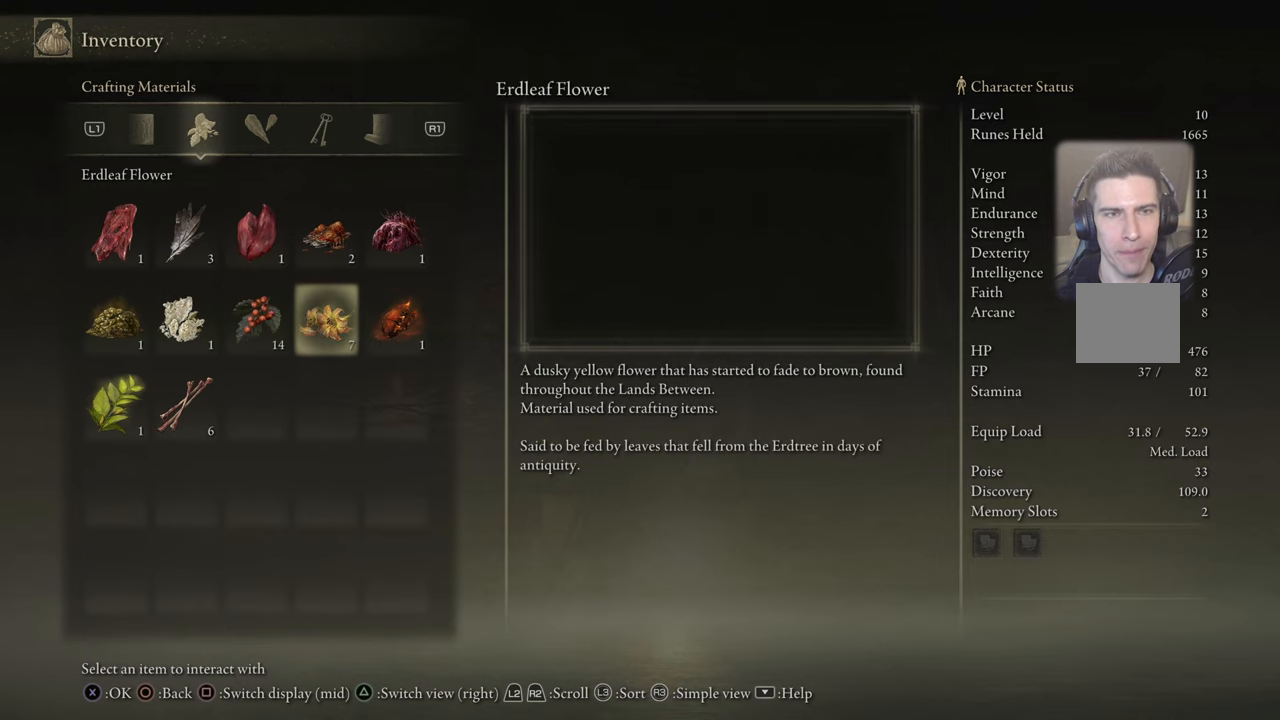
{"buttons": [], "left_stick": "center", "right_stick": "center", "events": [[50, "DPAD_RIGHT", "up"]]}
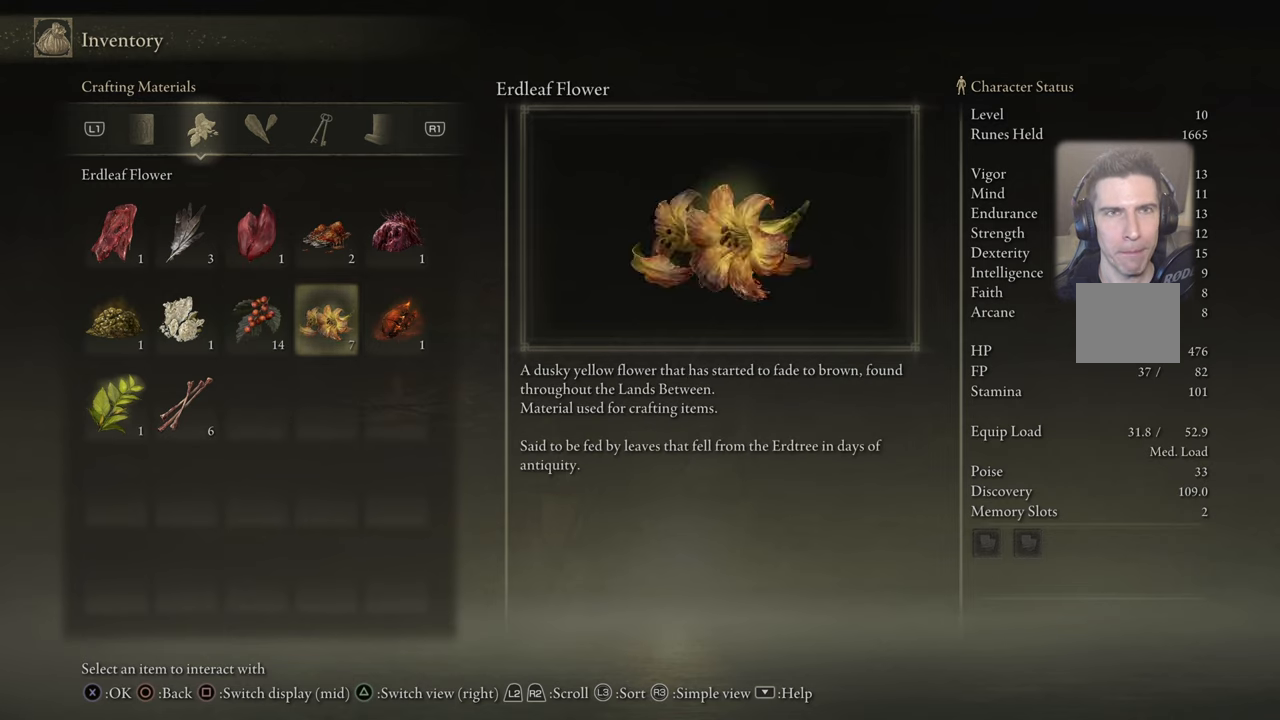
{"buttons": [], "left_stick": "center", "right_stick": "center", "events": []}
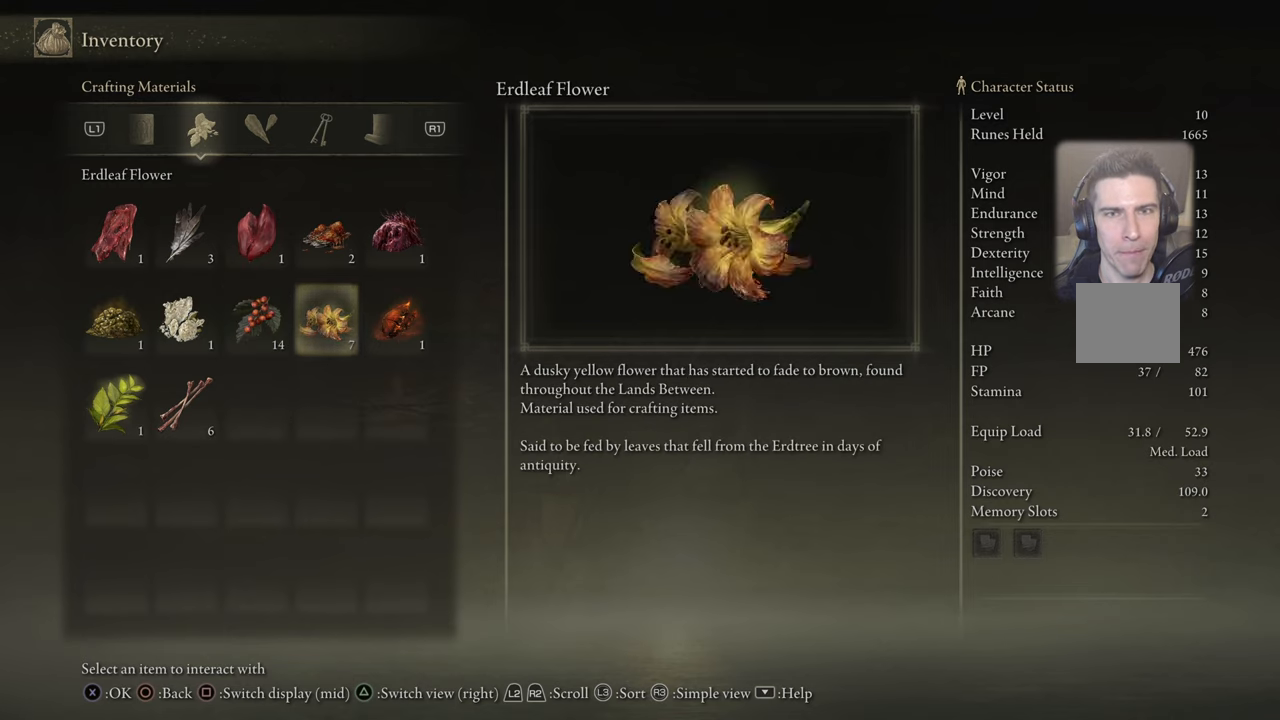
{"buttons": [], "left_stick": "center", "right_stick": "center", "events": []}
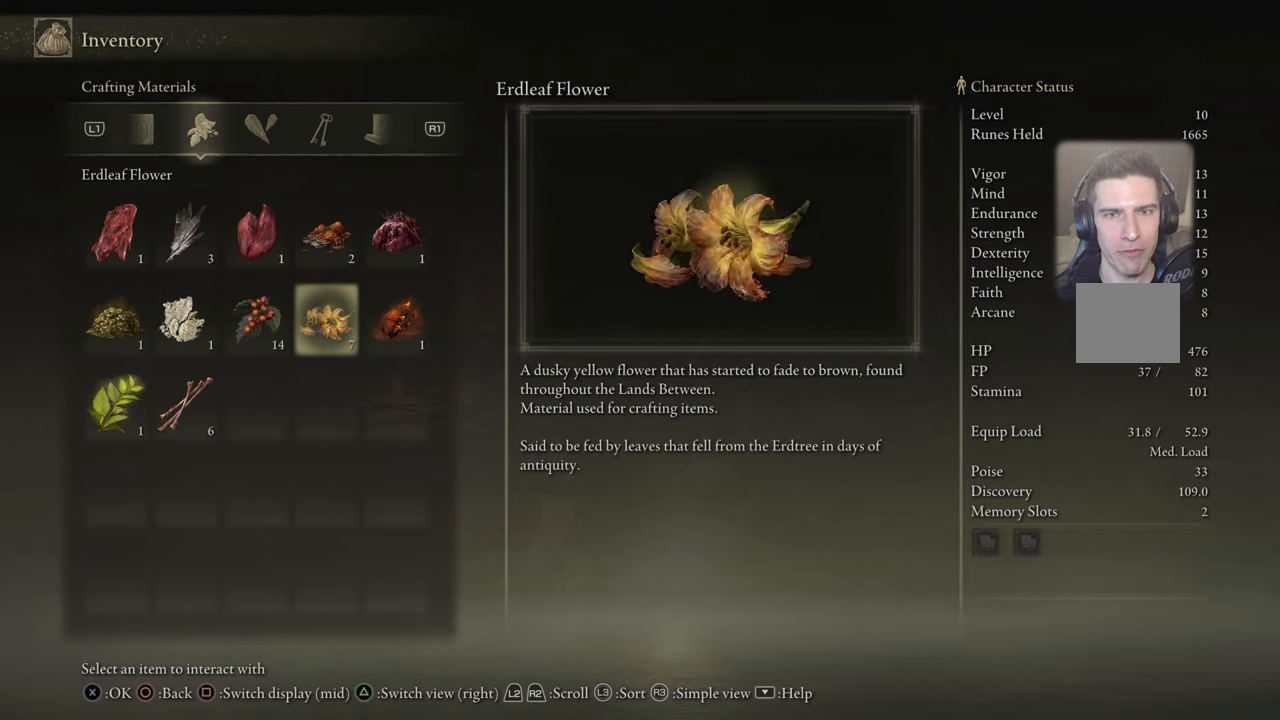
{"buttons": [], "left_stick": "center", "right_stick": "center", "events": []}
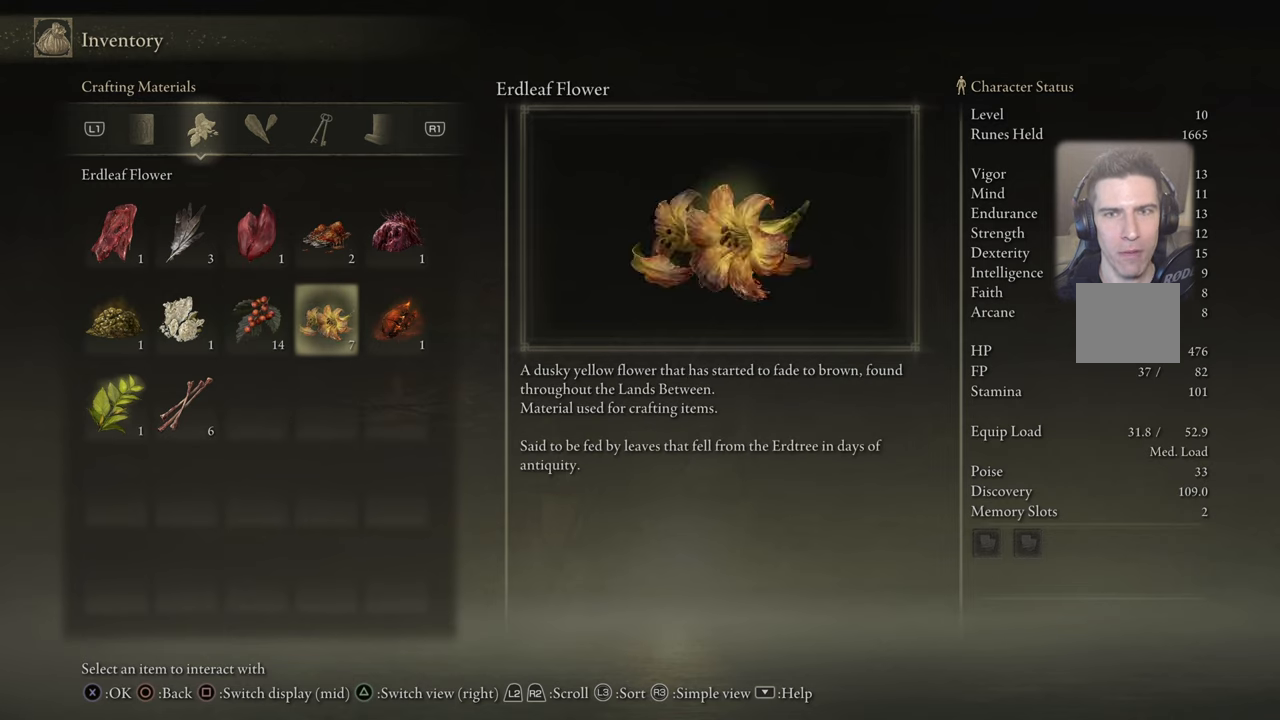
{"buttons": [], "left_stick": "center", "right_stick": "center", "events": []}
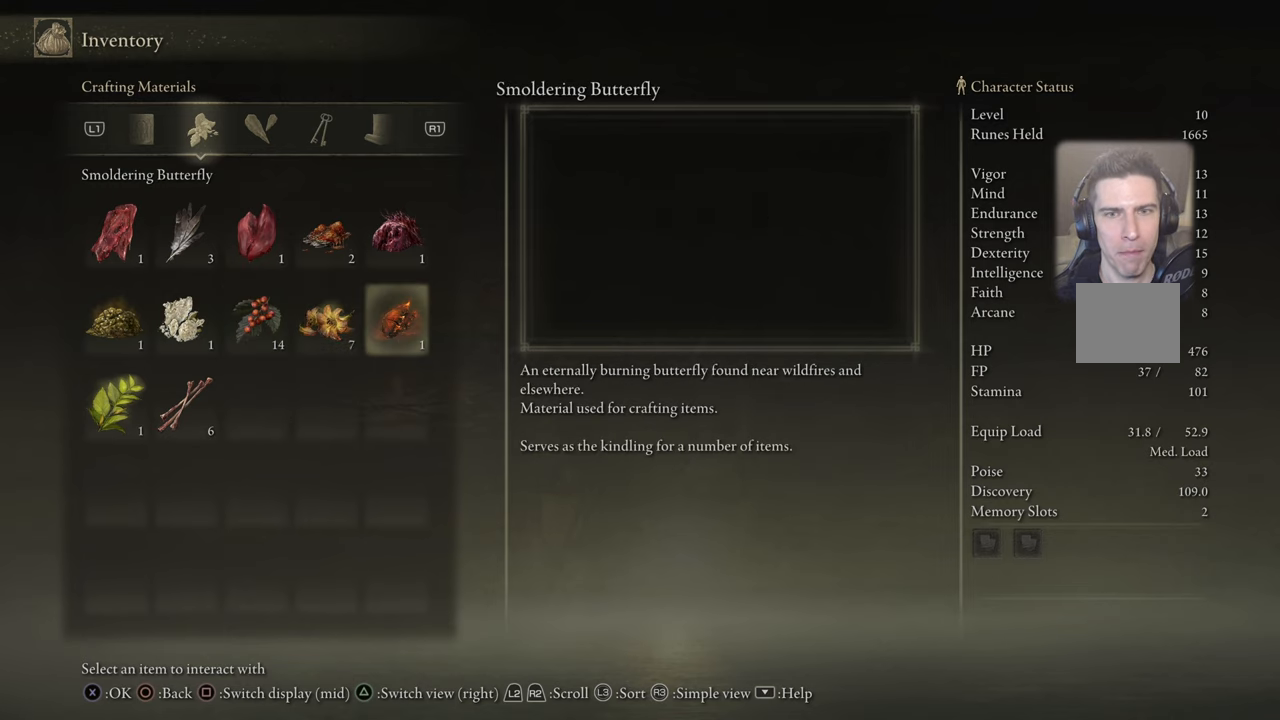
{"buttons": [], "left_stick": "center", "right_stick": "center", "events": [[50, "DPAD_RIGHT", "down"], [166, "DPAD_RIGHT", "up"]]}
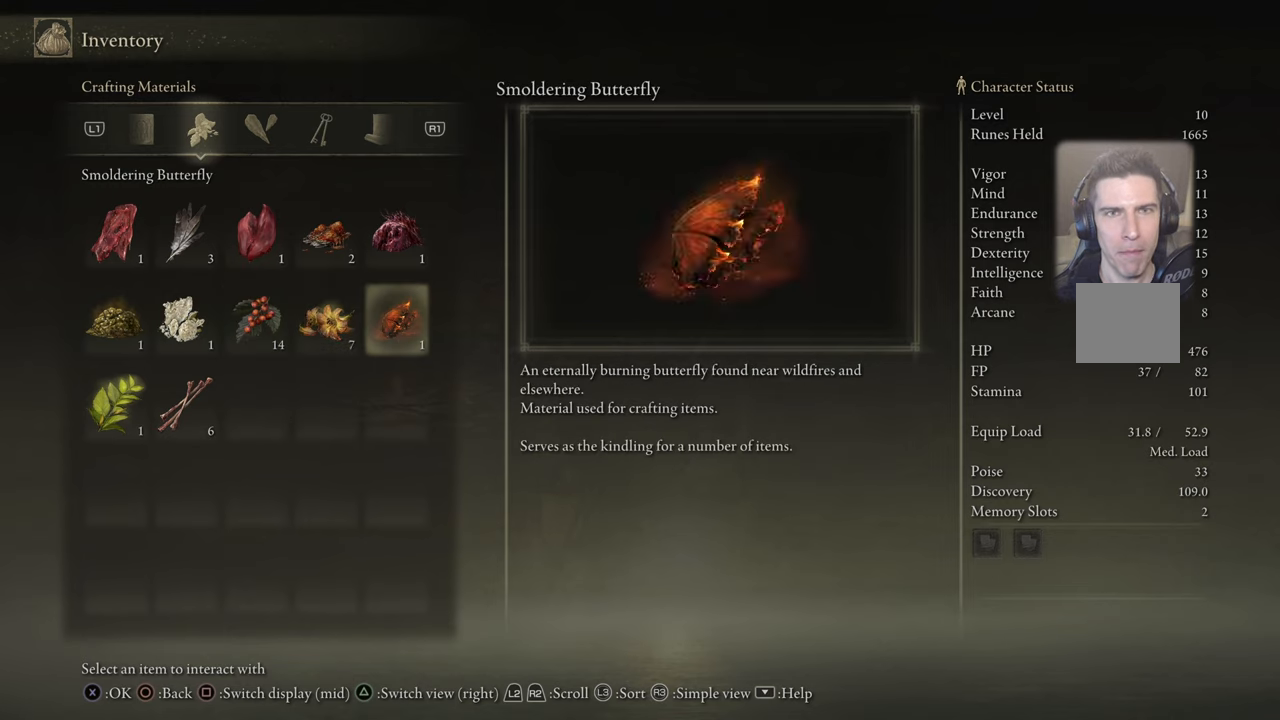
{"buttons": [], "left_stick": "center", "right_stick": "center", "events": []}
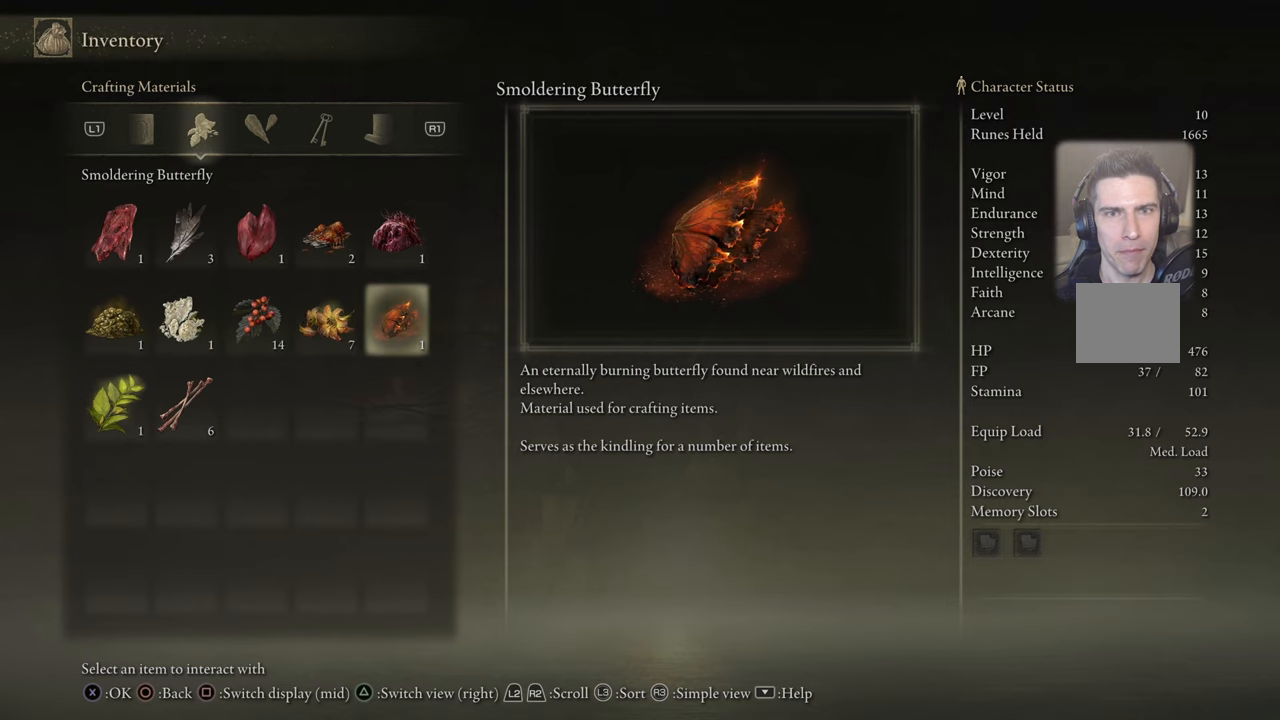
{"buttons": [], "left_stick": "center", "right_stick": "center", "events": []}
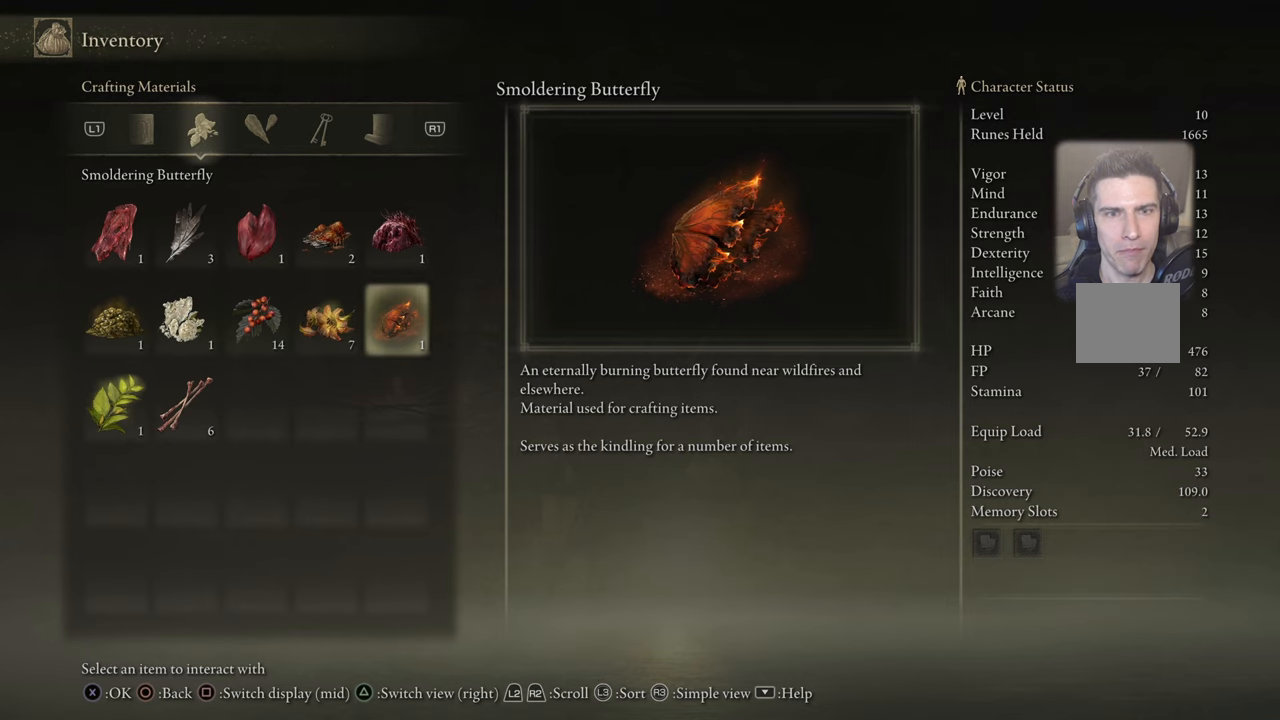
{"buttons": [], "left_stick": "center", "right_stick": "center", "events": [[250, "DPAD_RIGHT", "down"], [383, "DPAD_RIGHT", "up"]]}